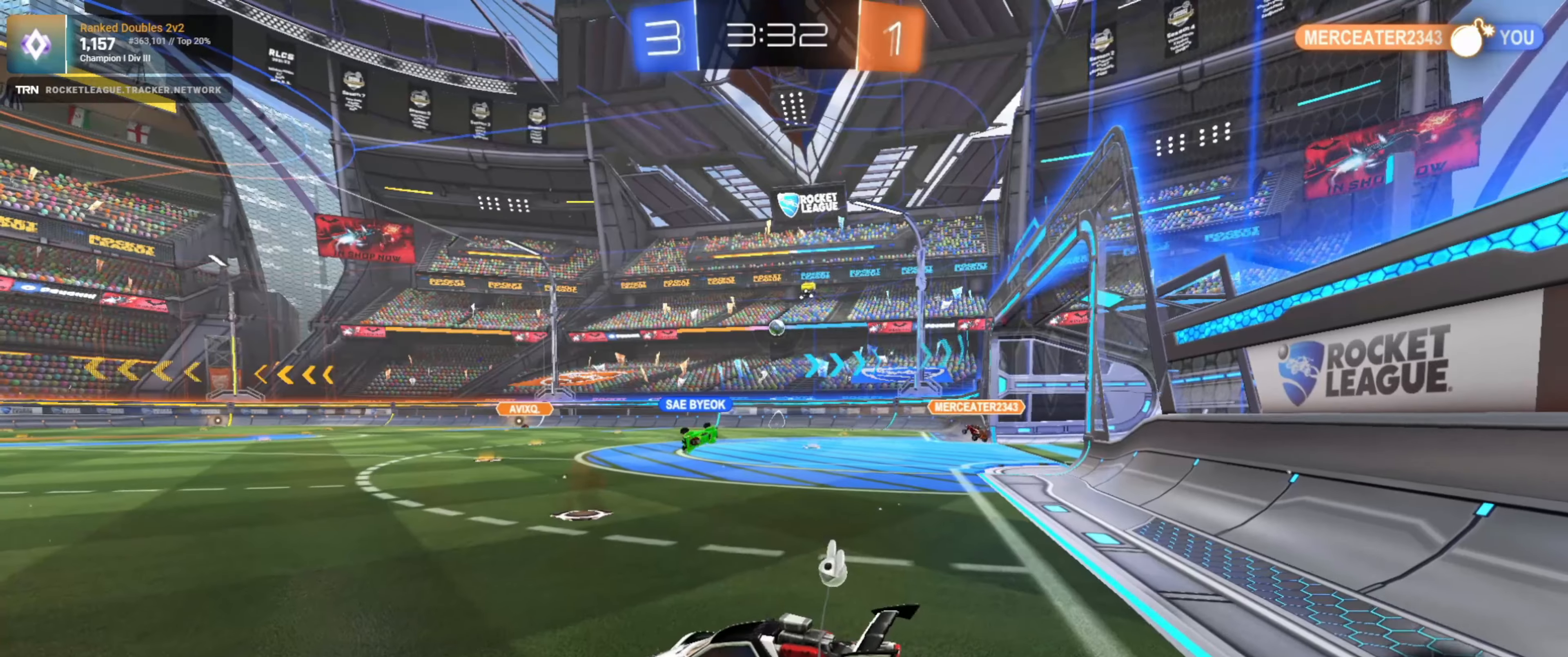
Gameplay with a controller (PlayStation layout); each line is a JSON object with the inputs held at the frame after it. "events" lists button and stick changes between this image and that frame as [ms after this image, input, new state], when the widget could be followed in between.
{"buttons": ["R2"], "left_stick": "down-right", "right_stick": "center", "events": [[316, "left_stick", "center"], [466, "left_stick", "down-right"]]}
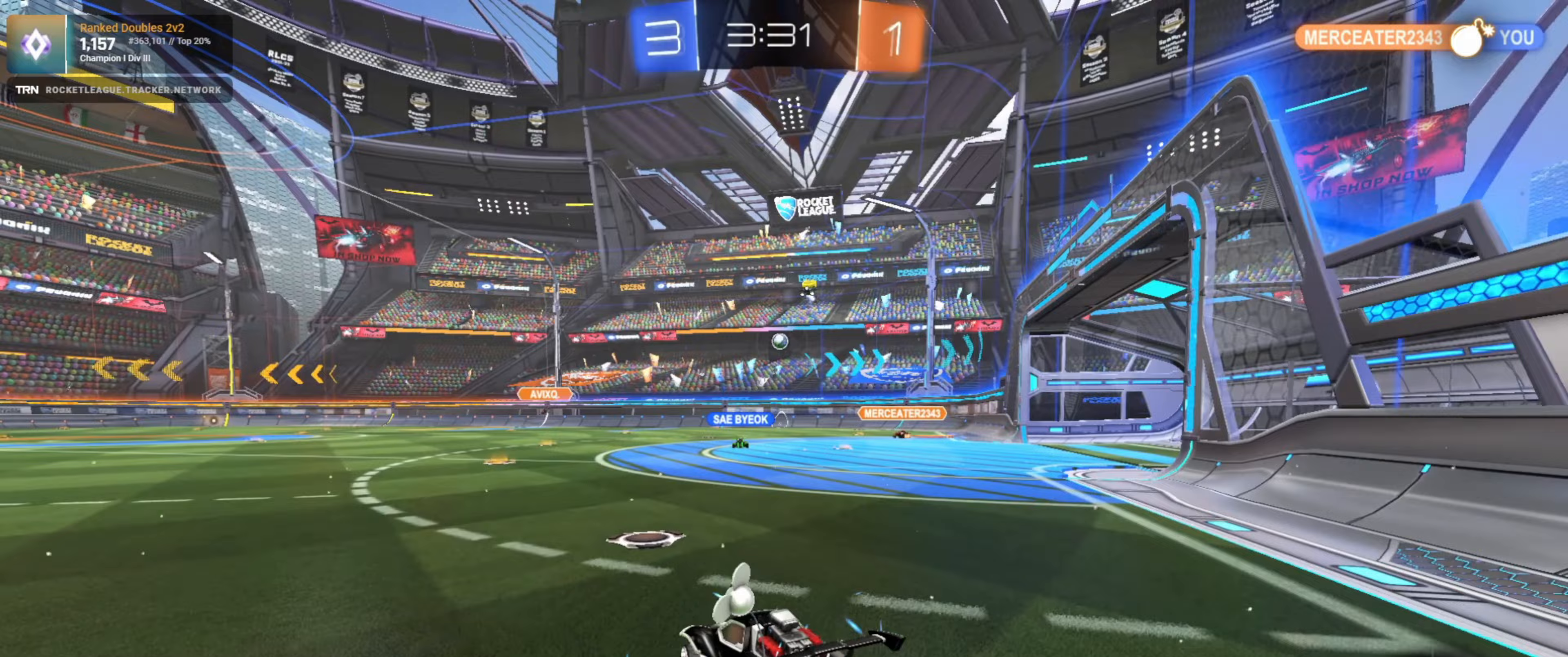
{"buttons": ["R2"], "left_stick": "center", "right_stick": "center", "events": [[17, "L1", "down"], [133, "L1", "up"], [233, "left_stick", "center"]]}
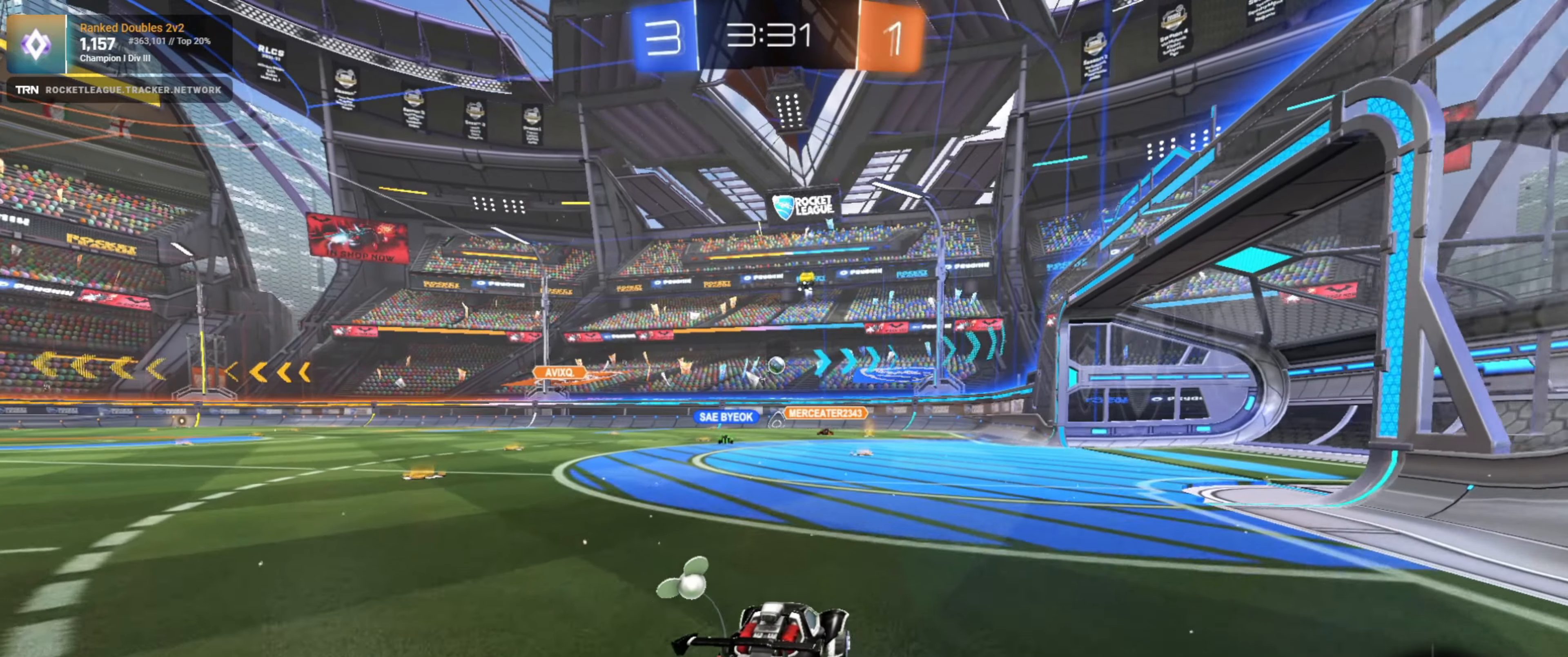
{"buttons": ["R2"], "left_stick": "center", "right_stick": "center", "events": []}
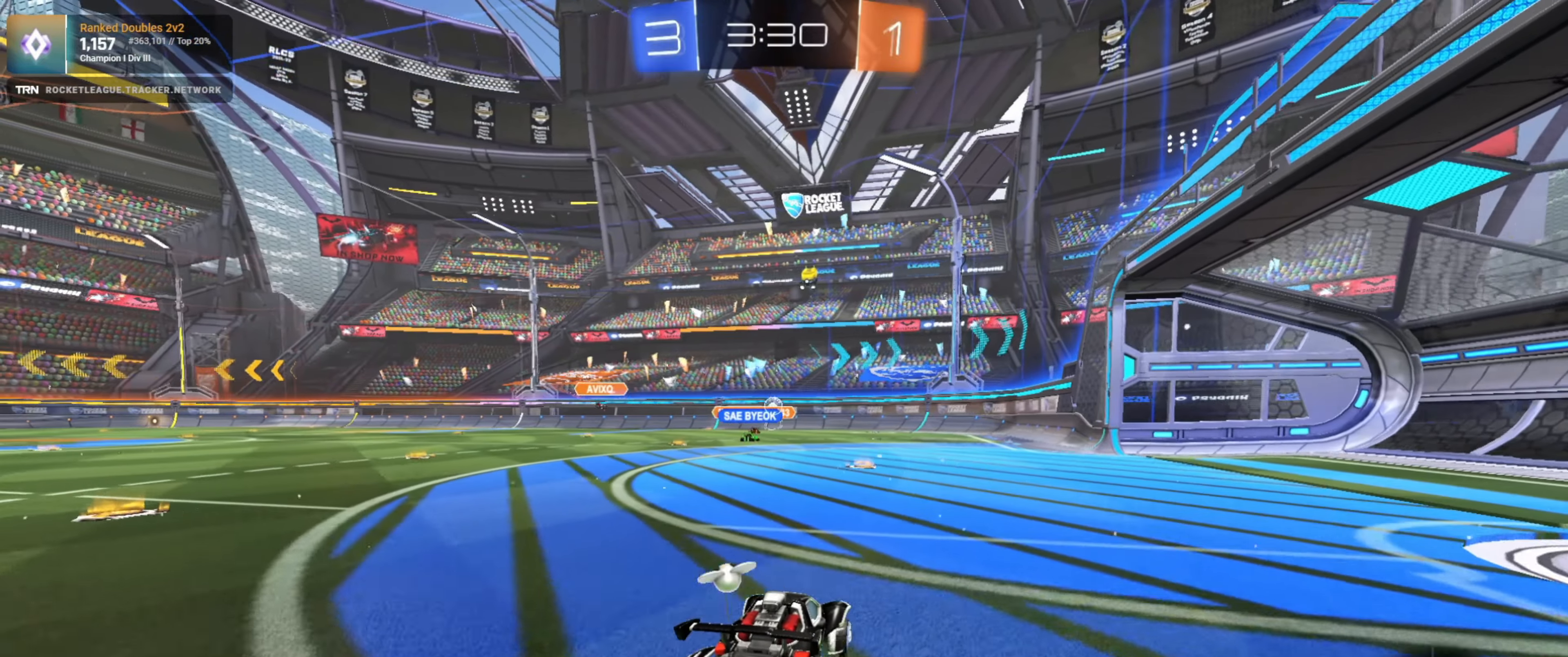
{"buttons": ["R2"], "left_stick": "center", "right_stick": "center", "events": []}
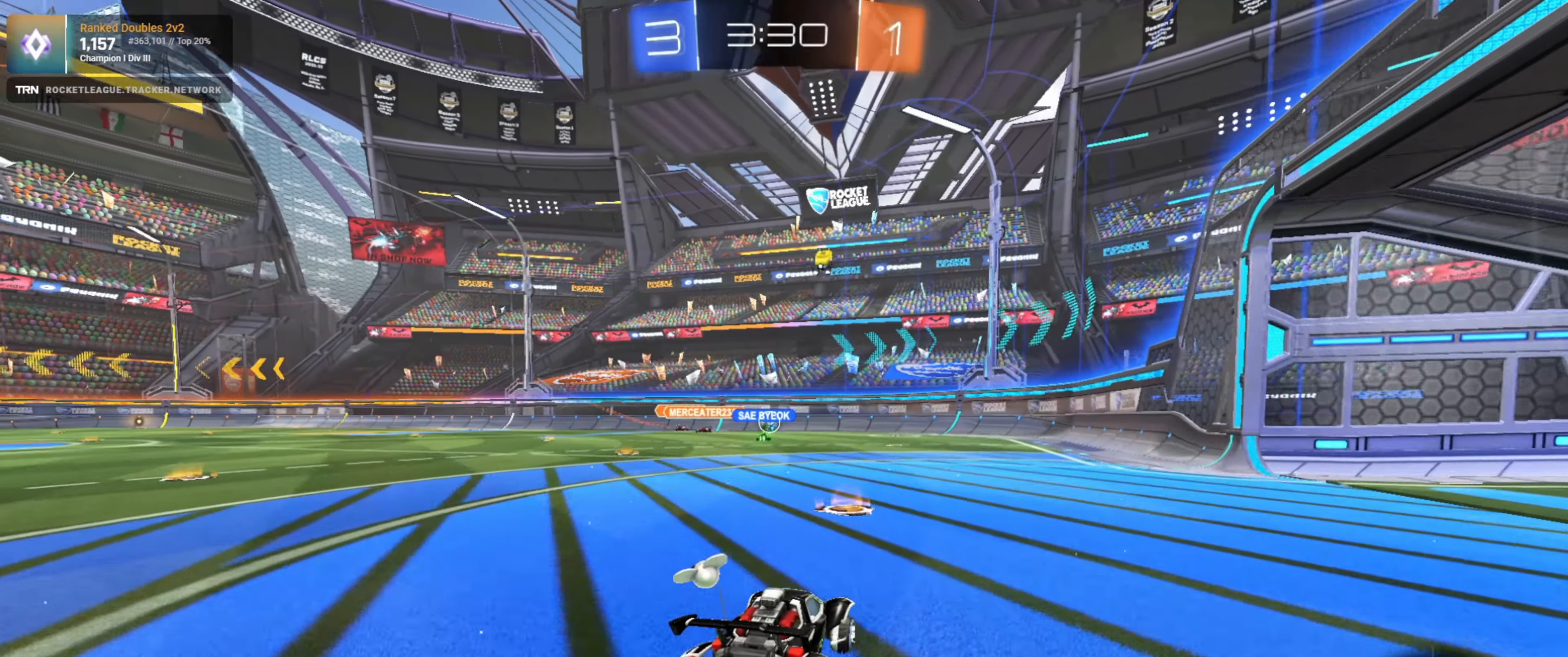
{"buttons": ["R2"], "left_stick": "center", "right_stick": "center", "events": [[133, "left_stick", "right"], [250, "left_stick", "center"]]}
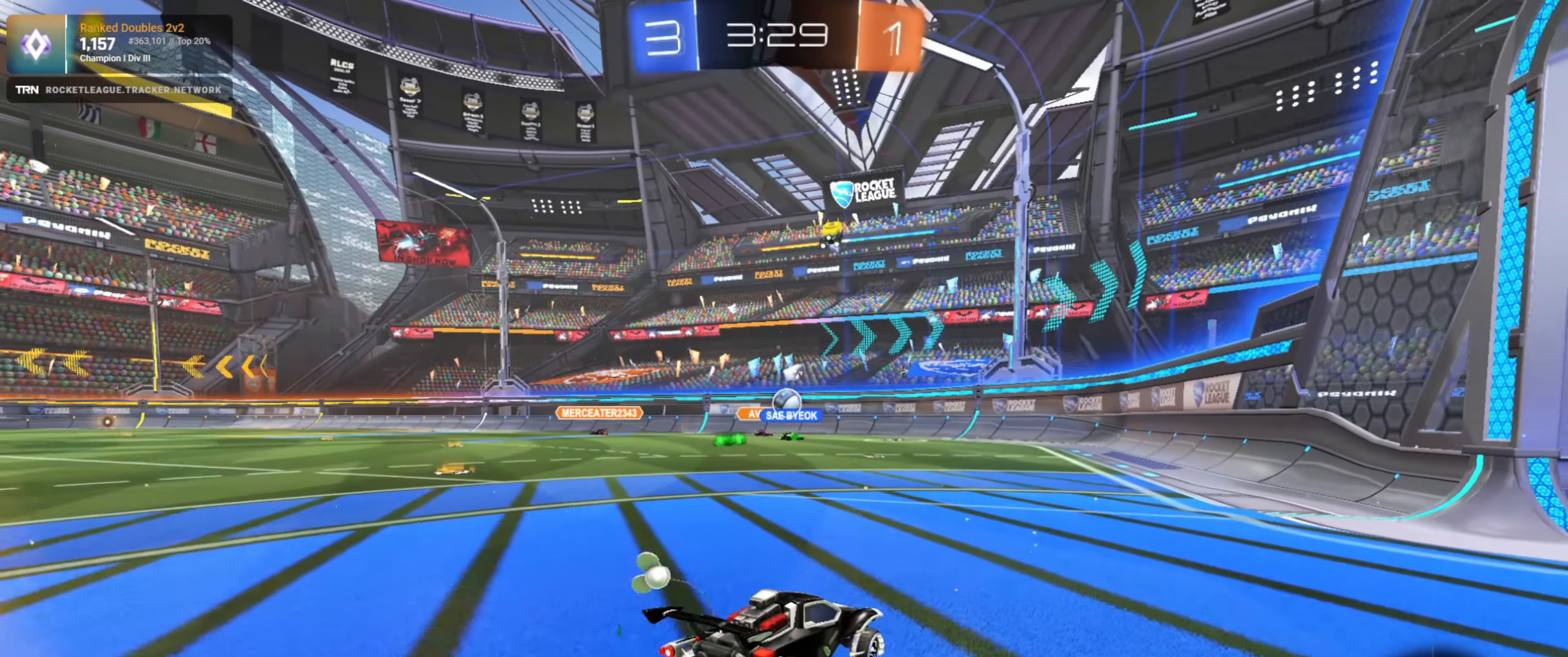
{"buttons": ["L2", "R2"], "left_stick": "left", "right_stick": "center", "events": [[83, "left_stick", "down-right"], [150, "L1", "down"], [233, "L1", "up"], [233, "L2", "down"], [233, "R2", "up"], [283, "left_stick", "left"], [483, "R2", "down"]]}
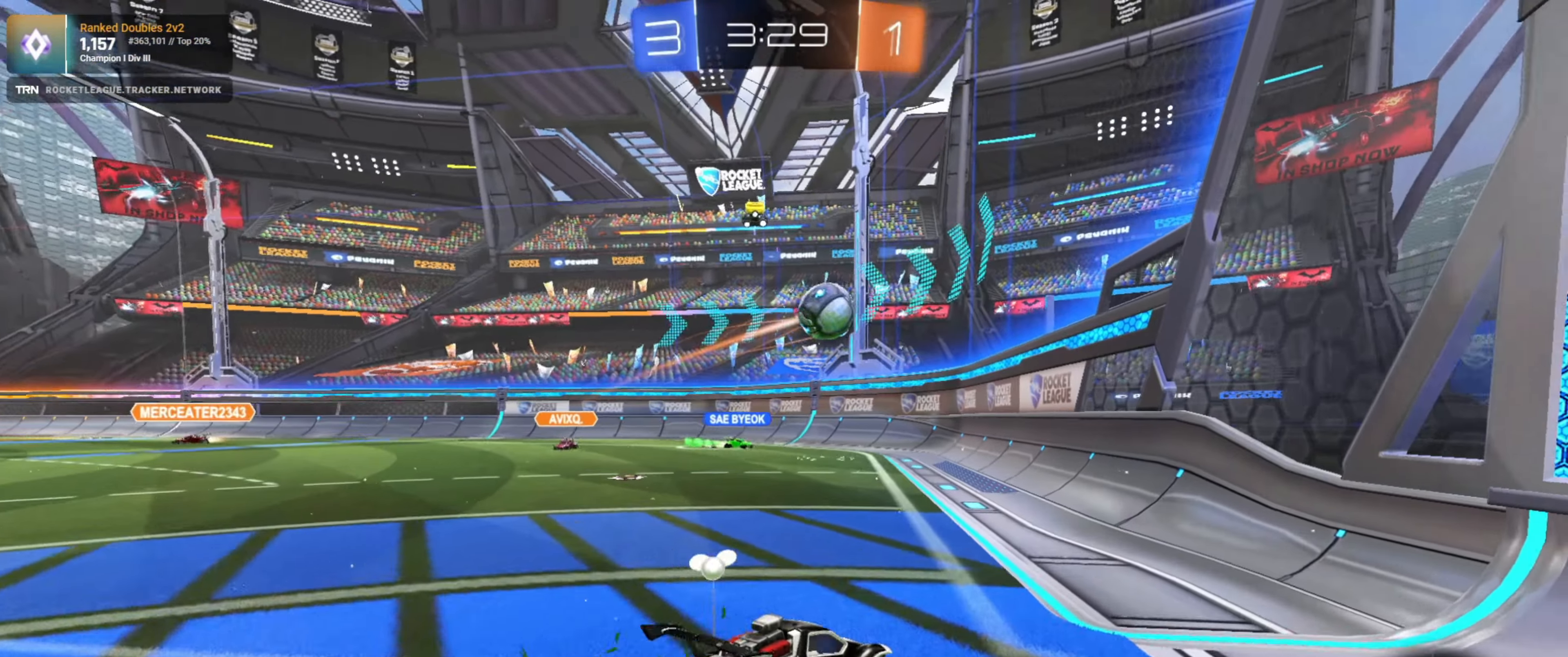
{"buttons": ["CROSS", "R2"], "left_stick": "down-left", "right_stick": "center", "events": [[100, "L2", "up"], [300, "left_stick", "down-left"], [350, "CROSS", "down"]]}
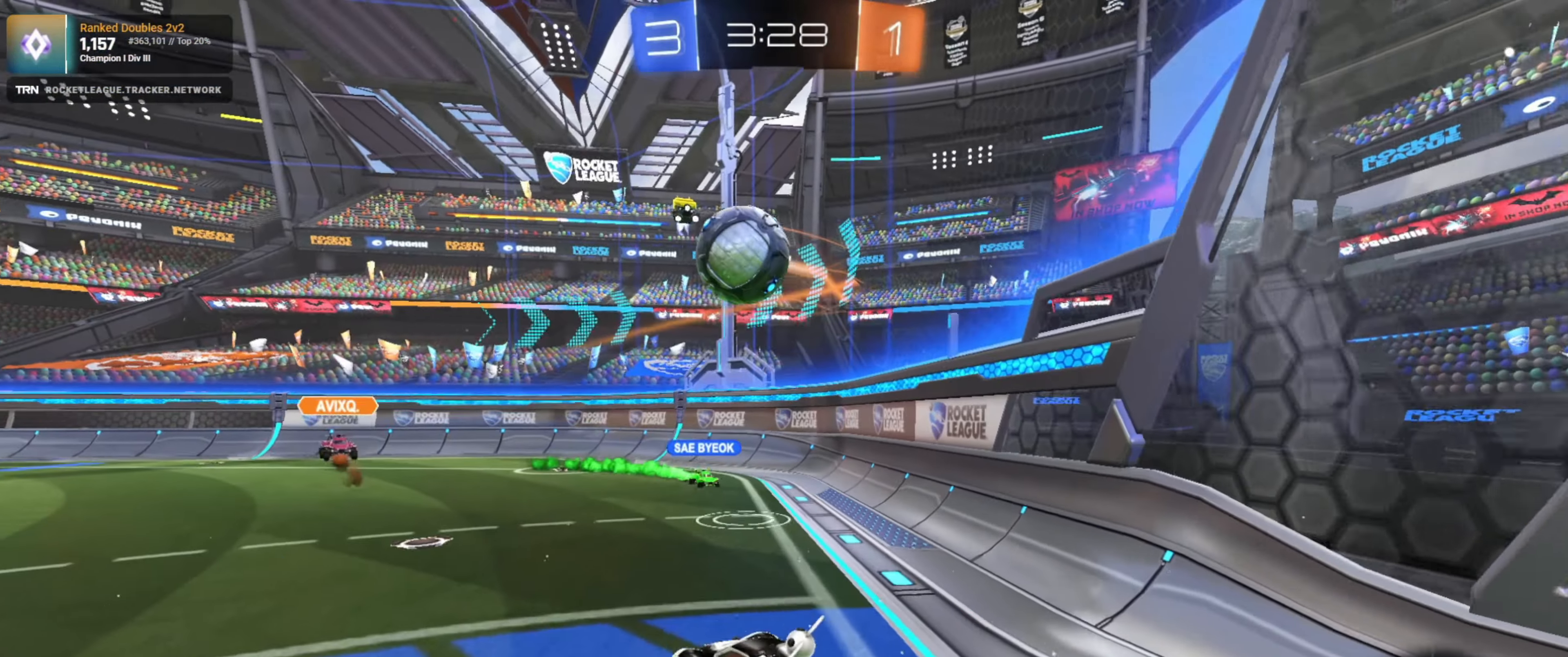
{"buttons": ["L1", "R2"], "left_stick": "down-left", "right_stick": "center", "events": [[83, "CROSS", "up"], [283, "L1", "down"]]}
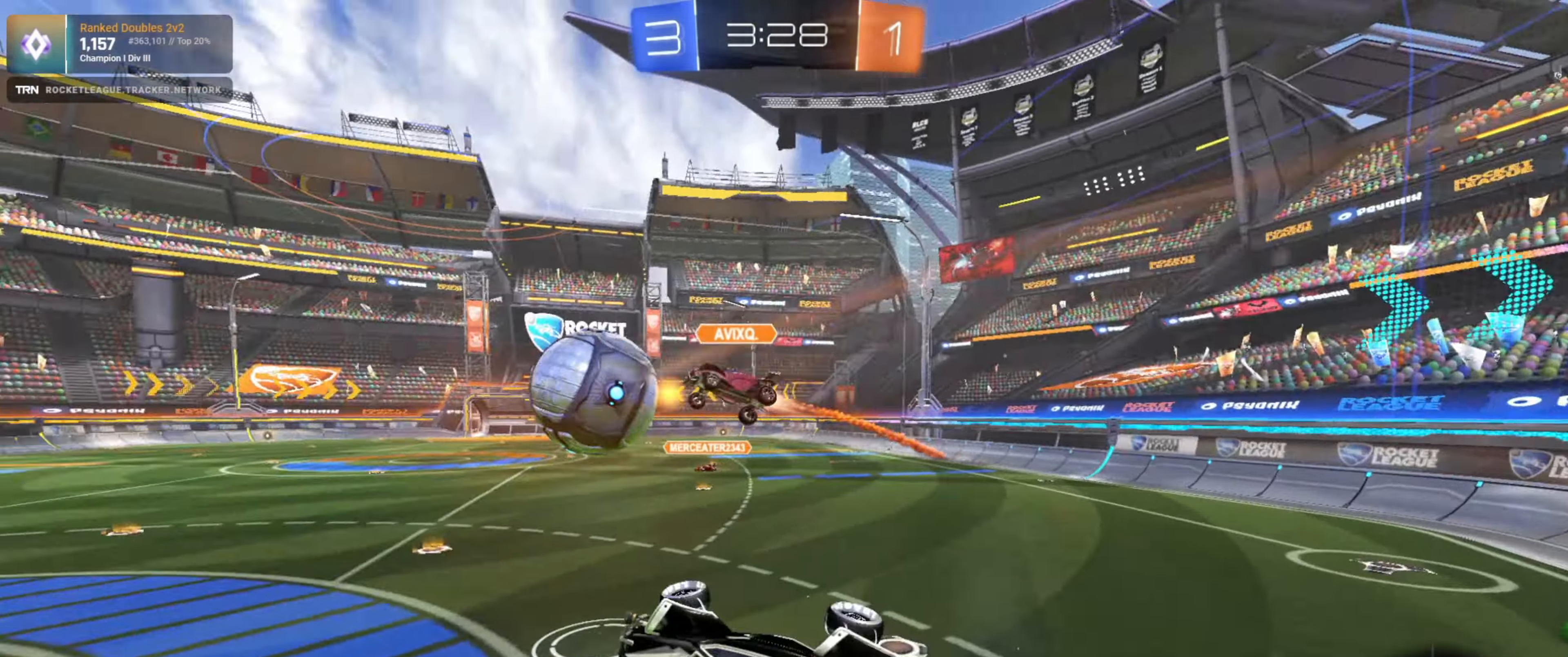
{"buttons": ["L1", "R2"], "left_stick": "left", "right_stick": "center", "events": [[67, "left_stick", "left"]]}
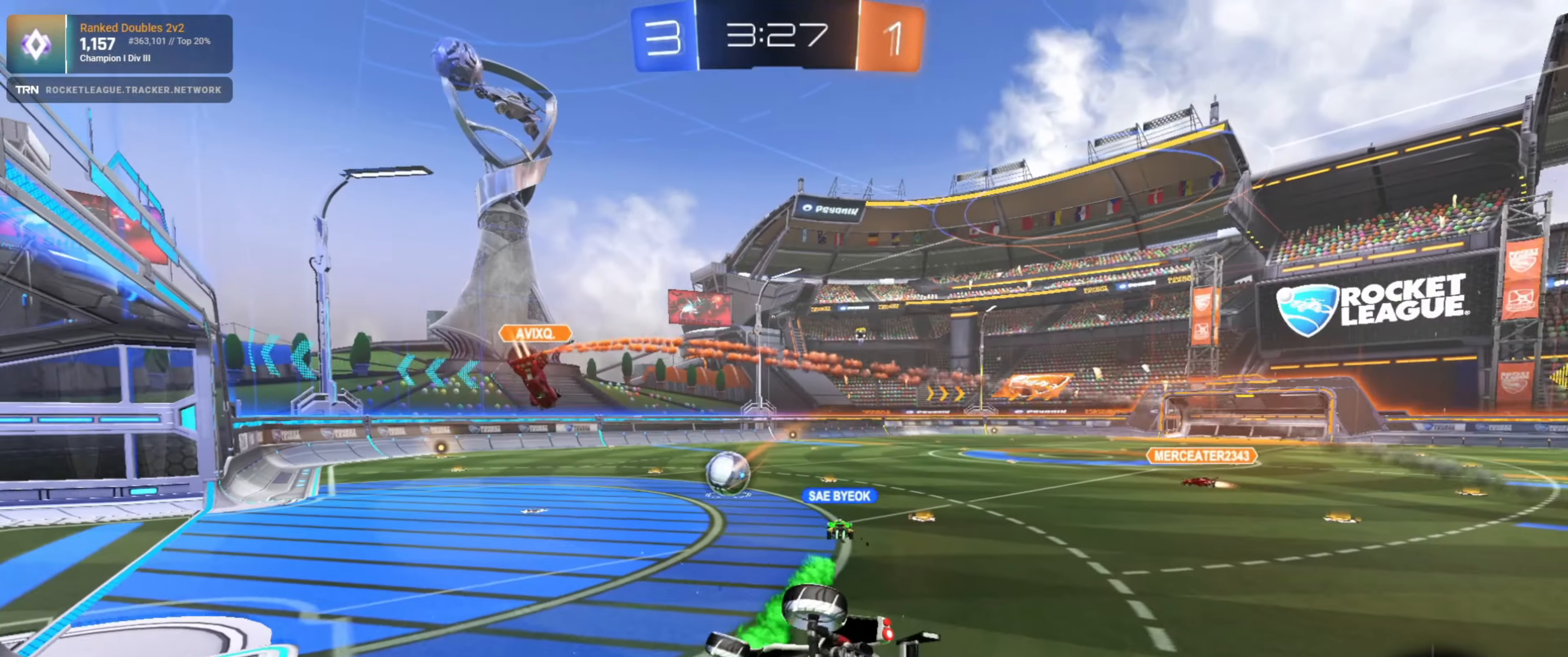
{"buttons": ["R2"], "left_stick": "right", "right_stick": "center", "events": [[250, "L1", "up"], [283, "left_stick", "center"], [433, "left_stick", "right"]]}
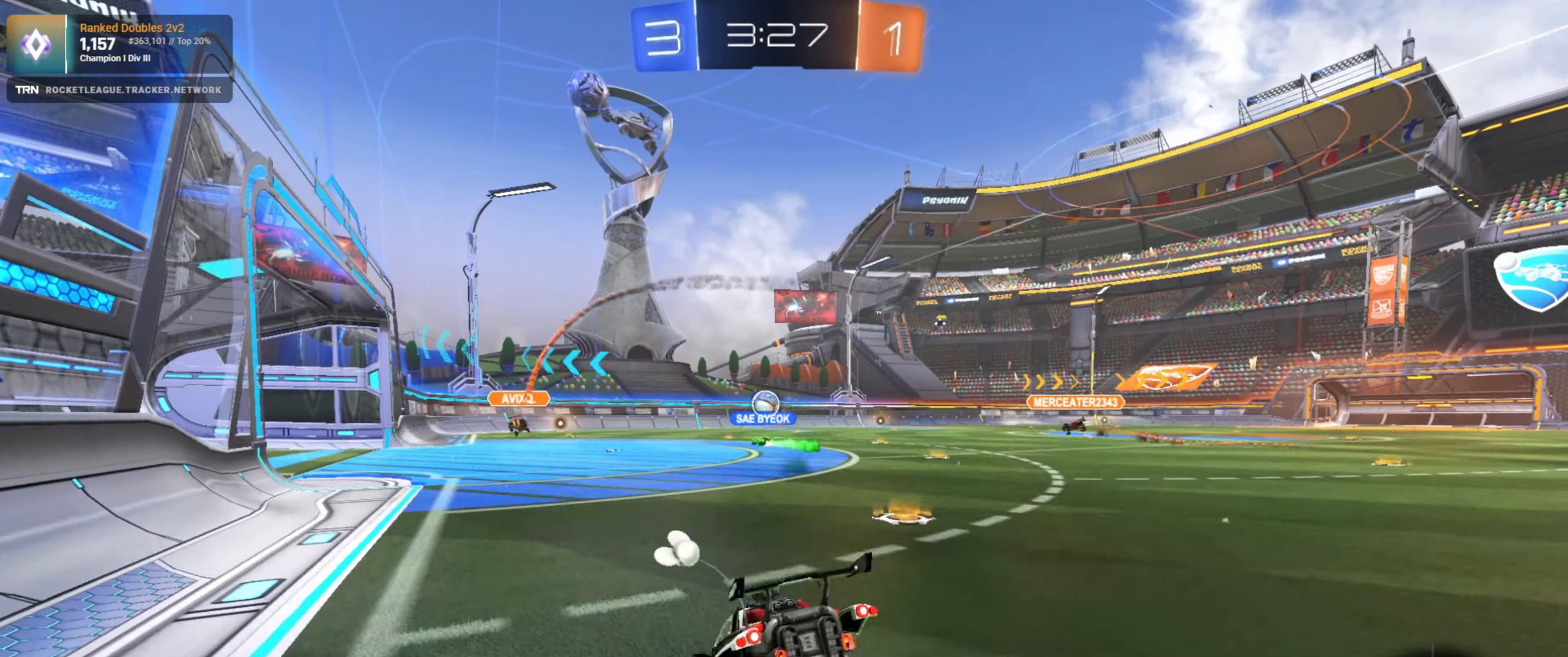
{"buttons": ["R2"], "left_stick": "right", "right_stick": "center", "events": []}
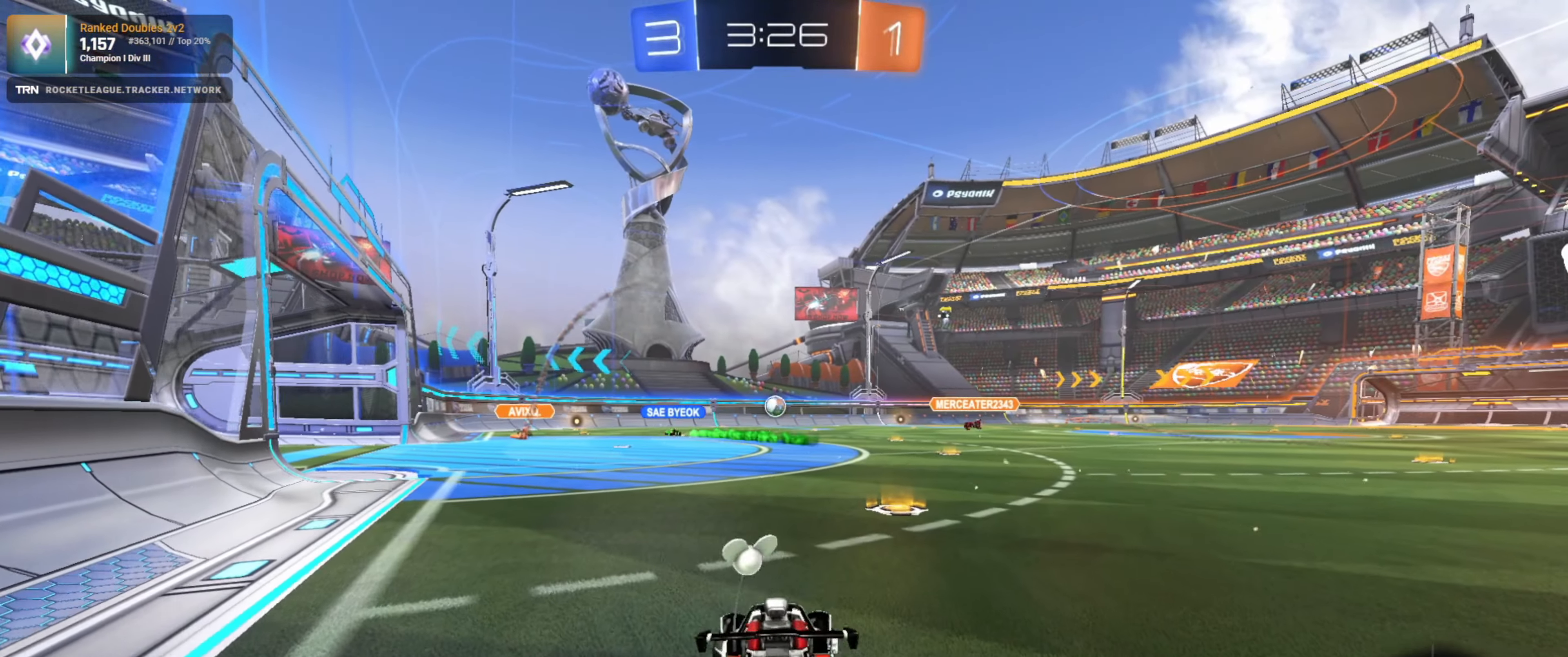
{"buttons": ["R2"], "left_stick": "center", "right_stick": "center", "events": [[117, "left_stick", "center"]]}
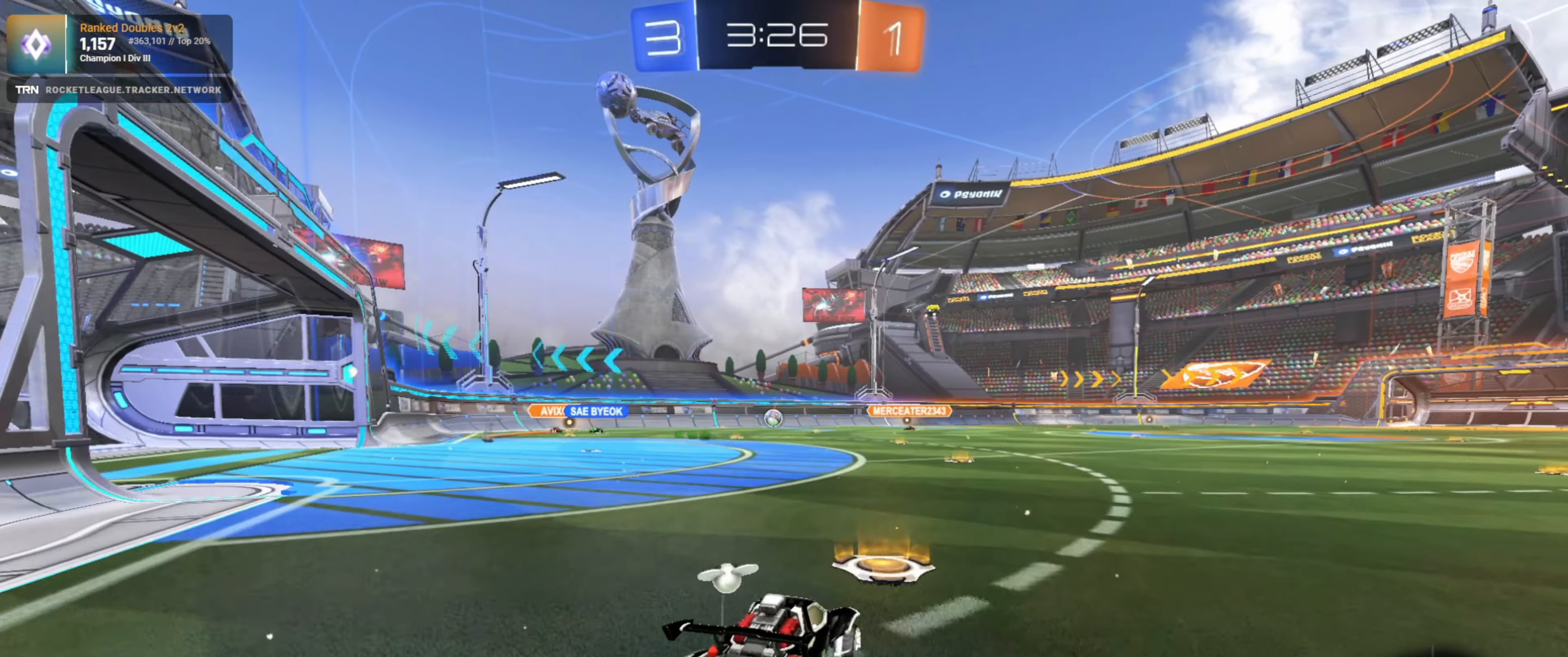
{"buttons": ["R2"], "left_stick": "center", "right_stick": "center", "events": [[100, "left_stick", "right"], [234, "left_stick", "center"]]}
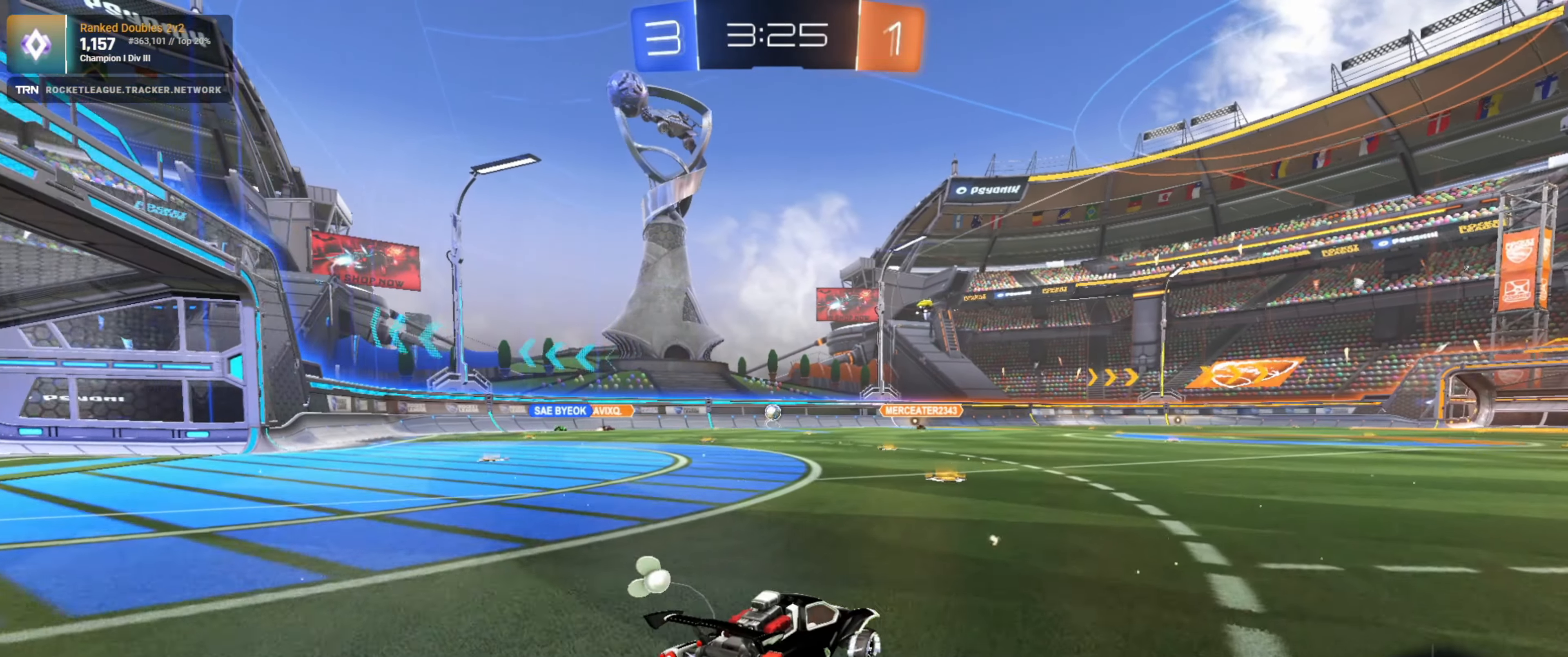
{"buttons": ["R2"], "left_stick": "center", "right_stick": "center", "events": [[267, "left_stick", "left"], [417, "left_stick", "center"]]}
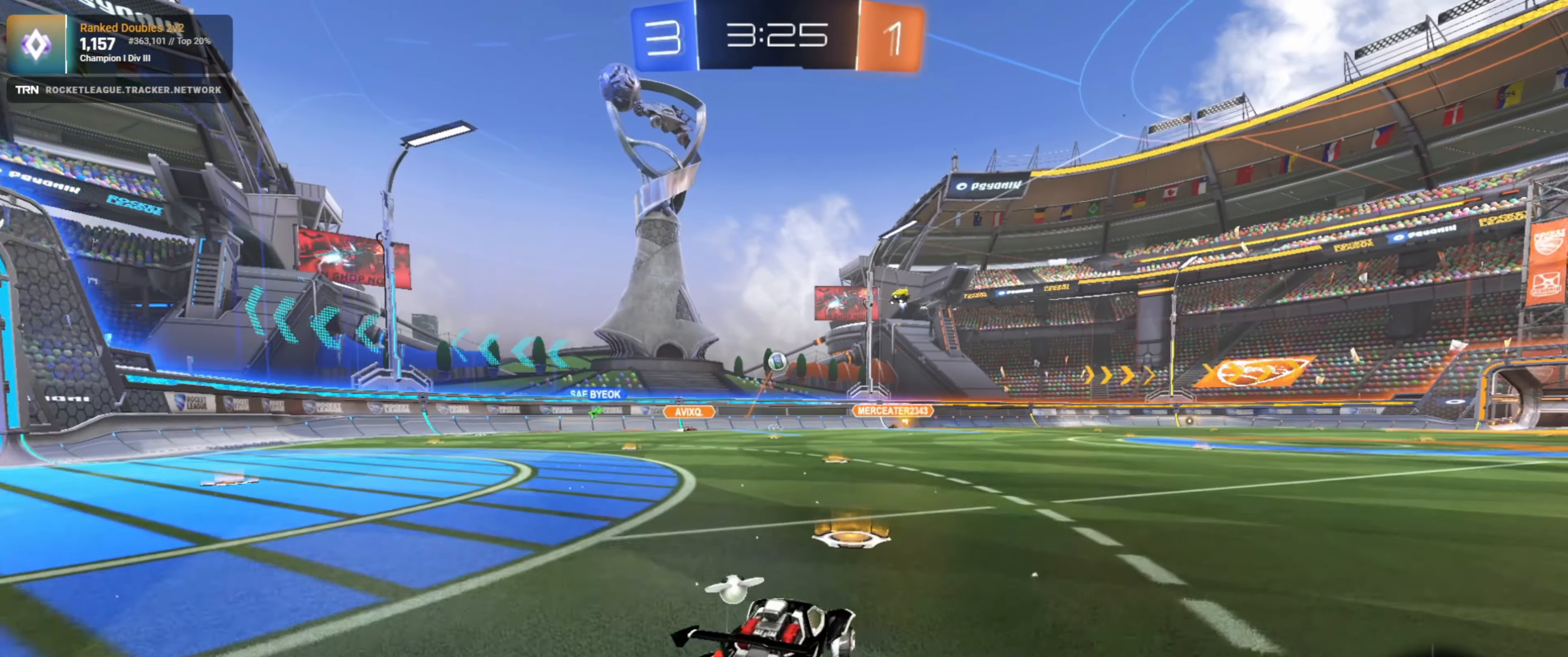
{"buttons": ["R2"], "left_stick": "center", "right_stick": "center", "events": [[17, "left_stick", "left"], [117, "left_stick", "center"]]}
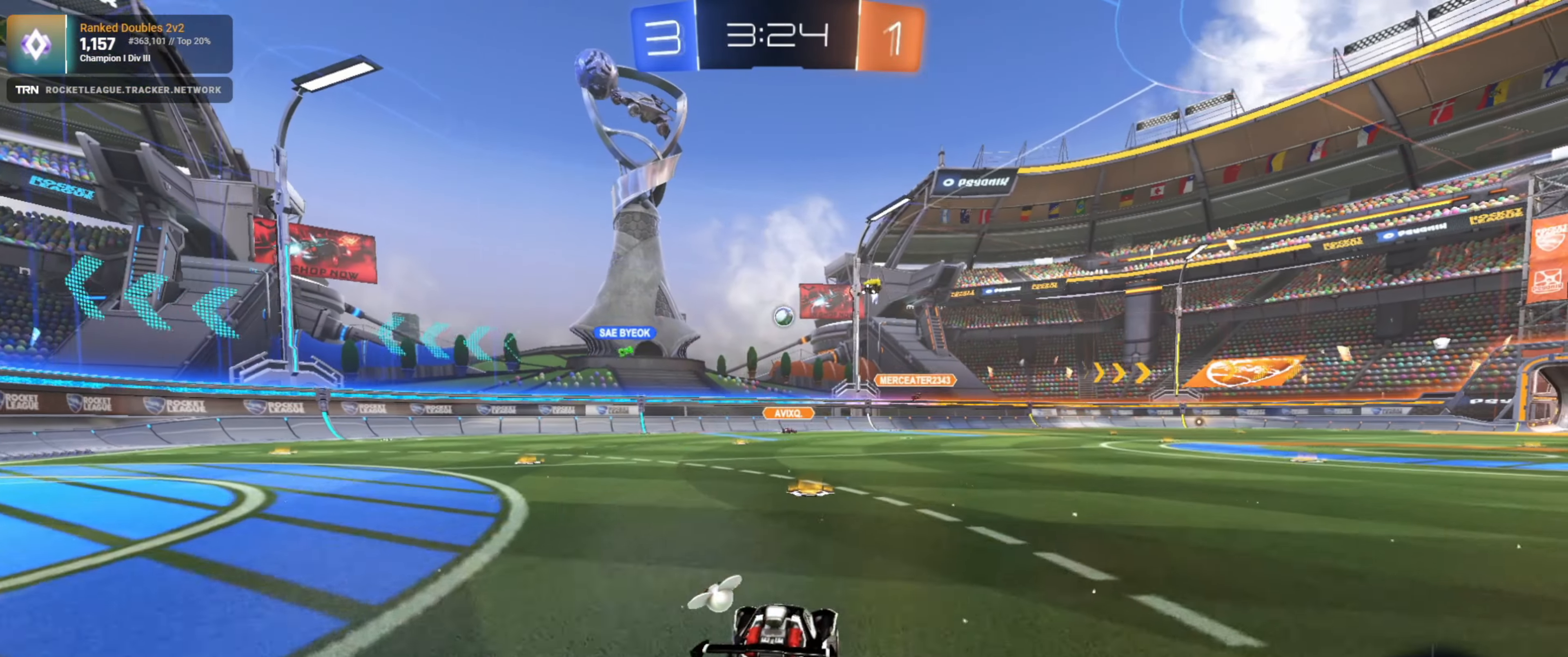
{"buttons": ["R2"], "left_stick": "center", "right_stick": "center", "events": [[267, "left_stick", "left"], [384, "left_stick", "center"]]}
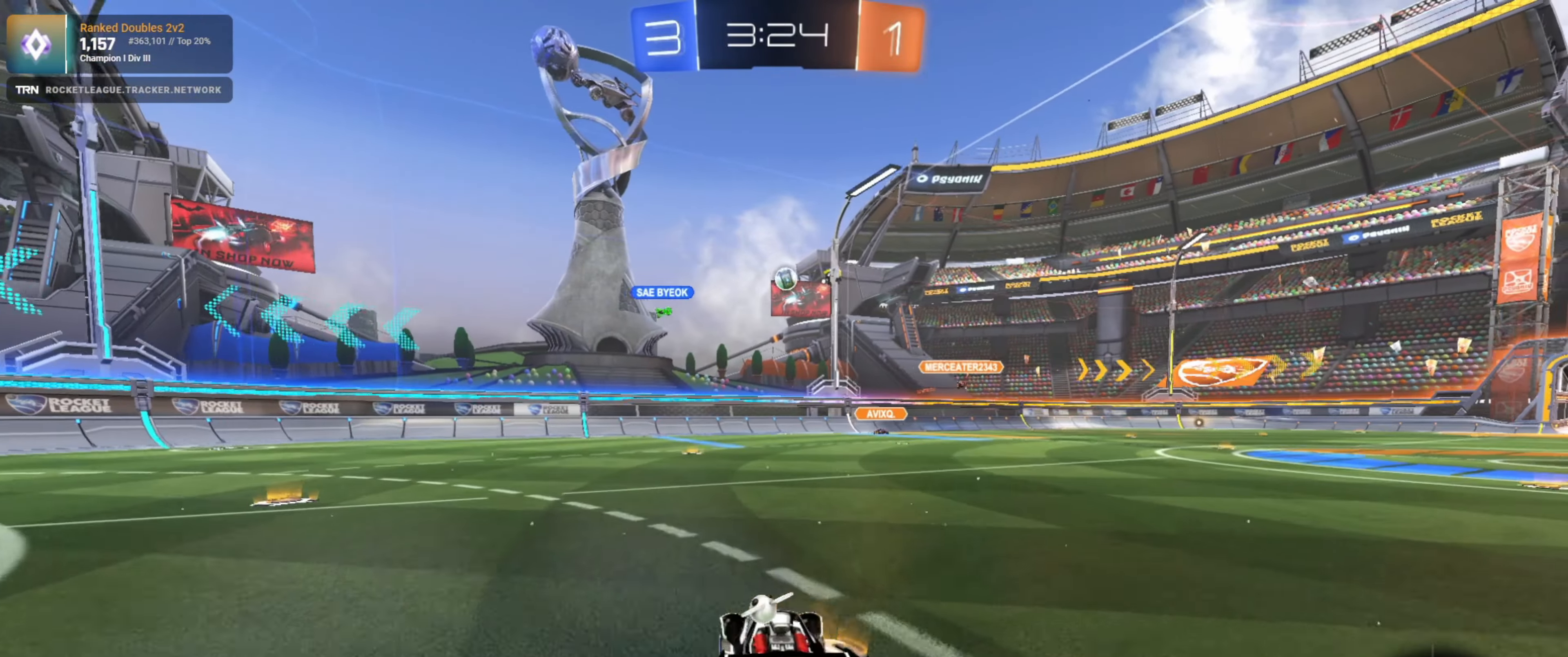
{"buttons": ["R2"], "left_stick": "center", "right_stick": "center", "events": [[100, "left_stick", "left"], [234, "left_stick", "center"], [384, "left_stick", "left"], [450, "left_stick", "center"]]}
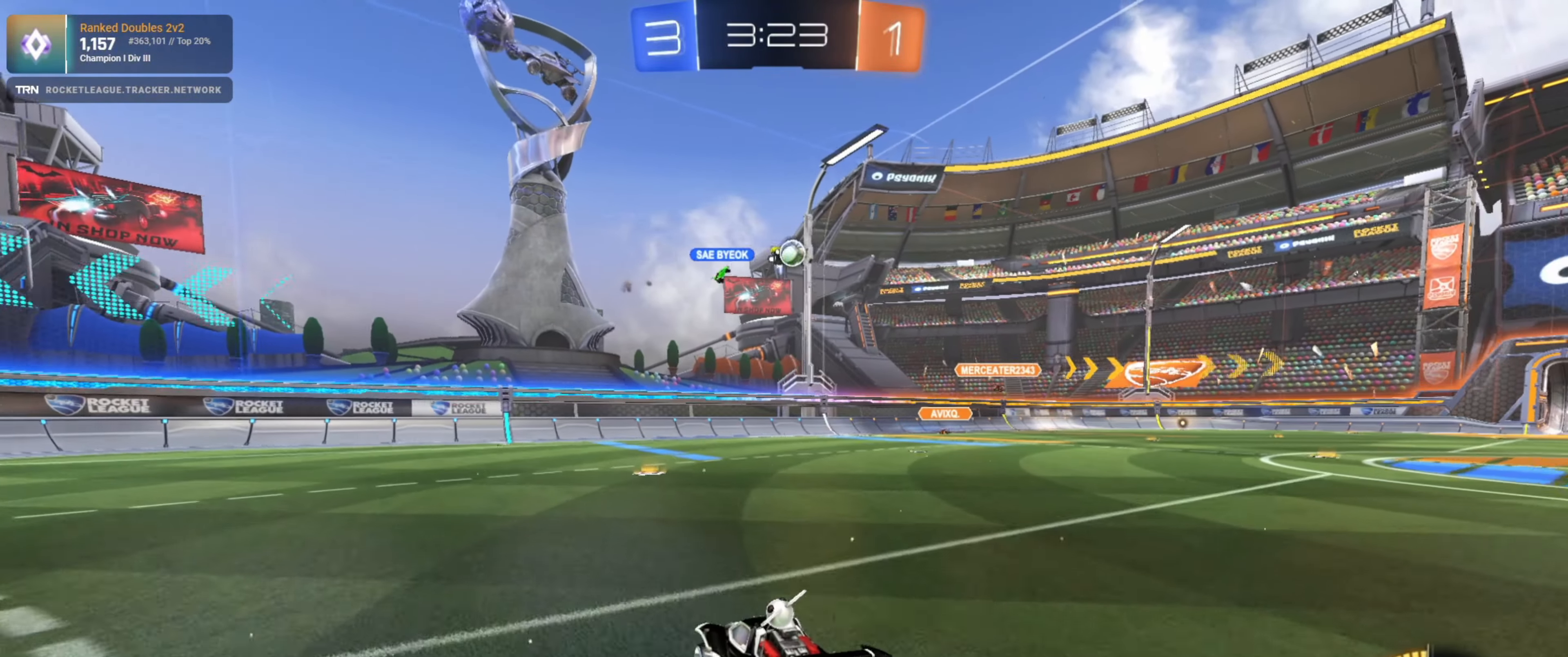
{"buttons": ["R2"], "left_stick": "center", "right_stick": "center", "events": [[234, "left_stick", "right"], [450, "left_stick", "center"]]}
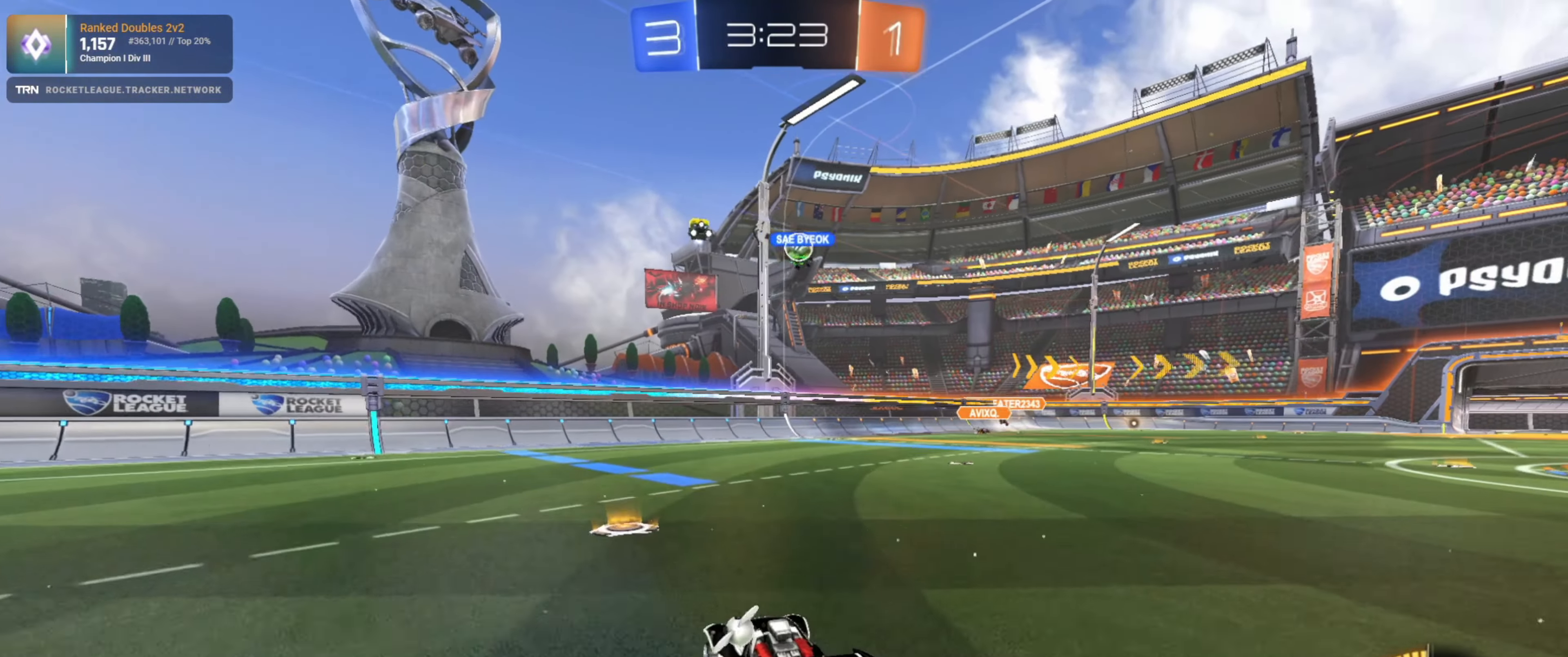
{"buttons": ["R2"], "left_stick": "center", "right_stick": "center", "events": [[250, "left_stick", "left"], [500, "left_stick", "center"]]}
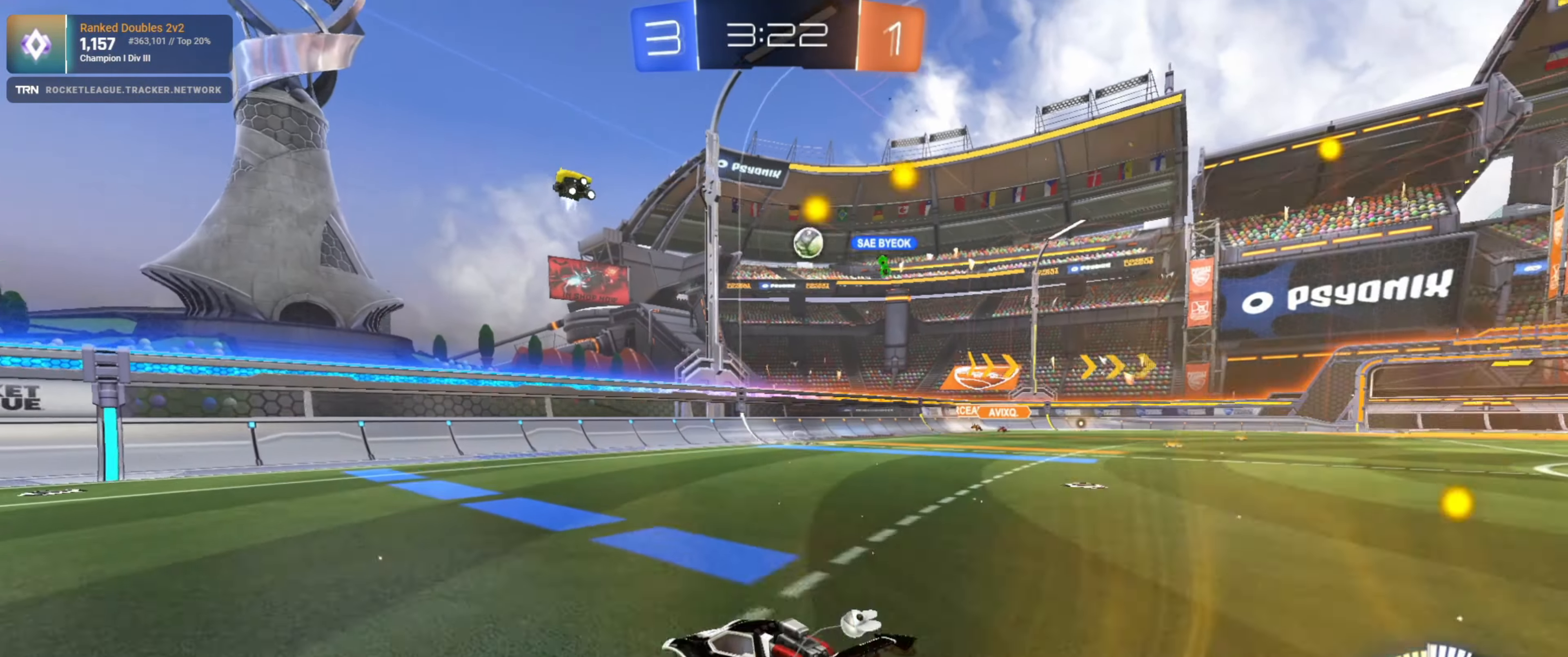
{"buttons": ["R2"], "left_stick": "left", "right_stick": "center", "events": [[67, "left_stick", "left"], [200, "L1", "down"], [317, "L1", "up"]]}
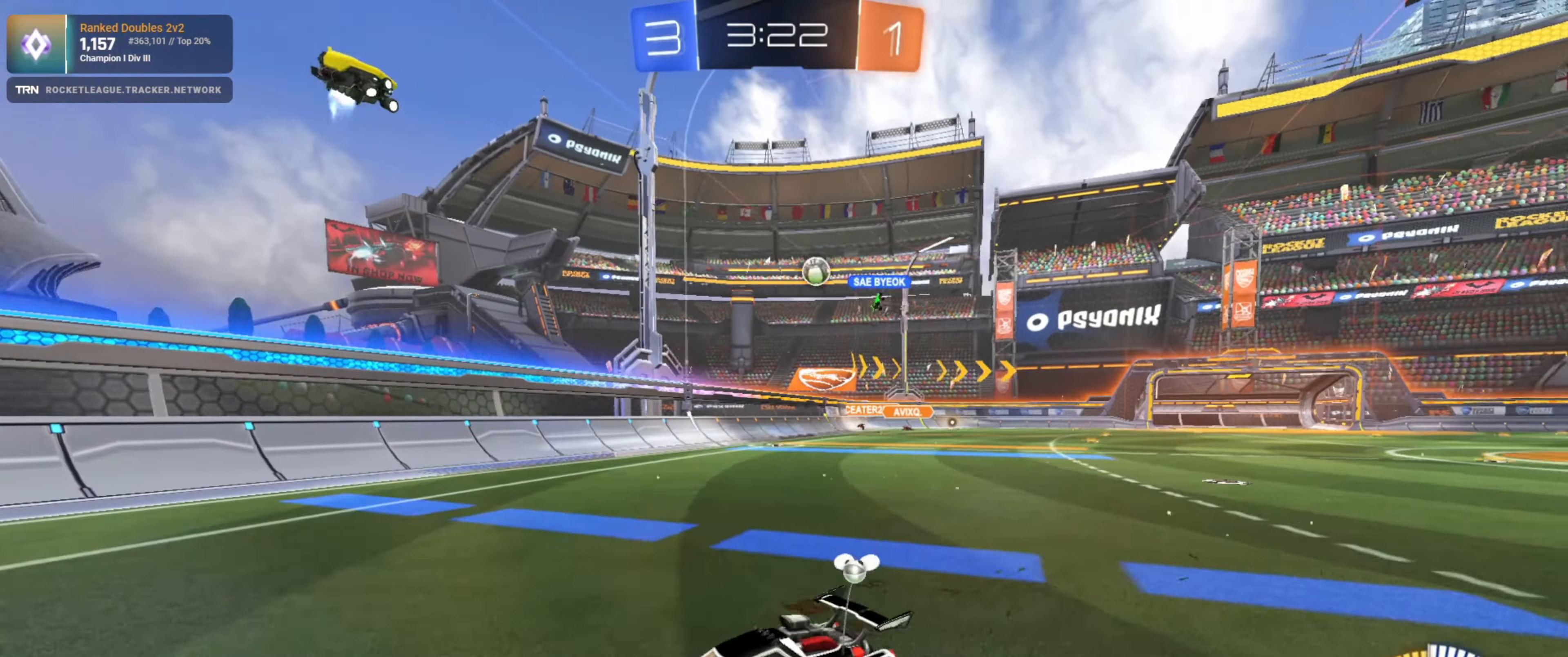
{"buttons": ["L1", "R2"], "left_stick": "left", "right_stick": "center", "events": [[34, "L1", "down"], [150, "L1", "up"], [450, "L1", "down"]]}
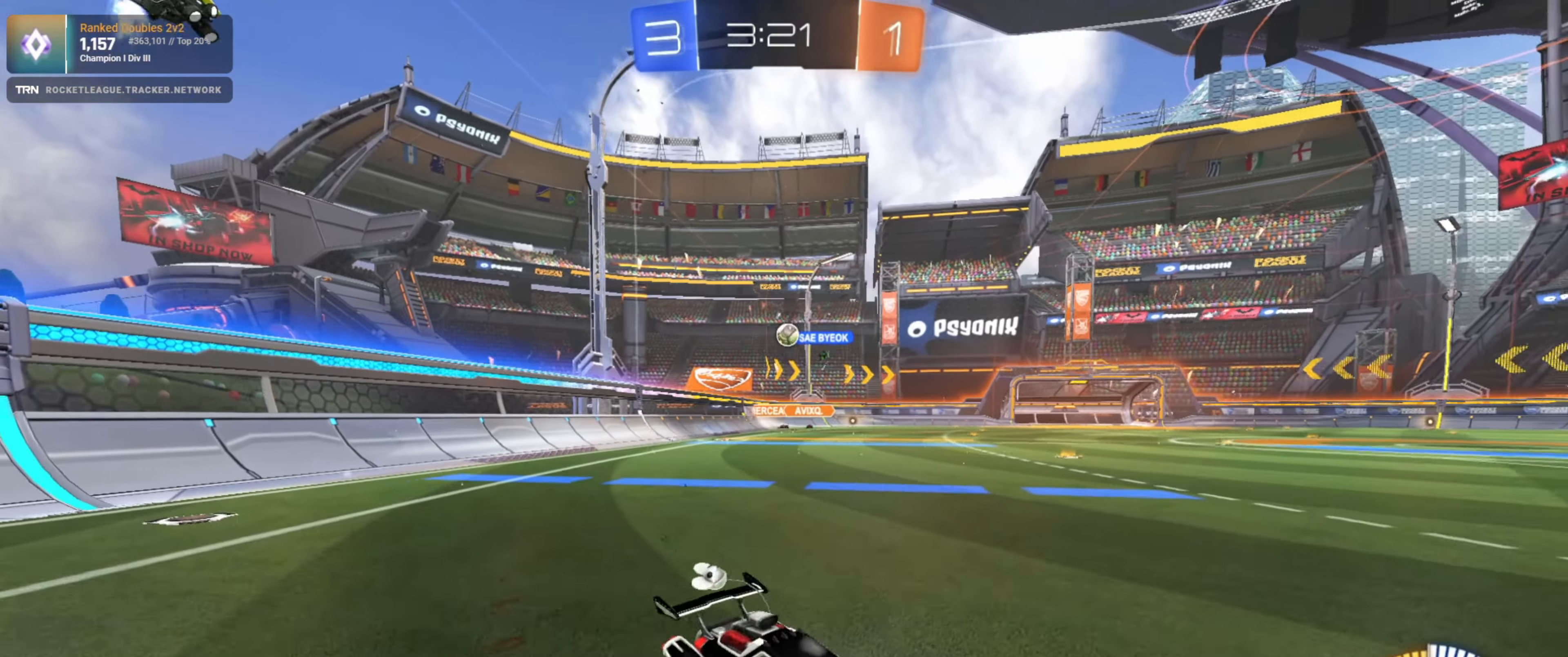
{"buttons": ["R2"], "left_stick": "left", "right_stick": "center", "events": [[50, "L1", "up"]]}
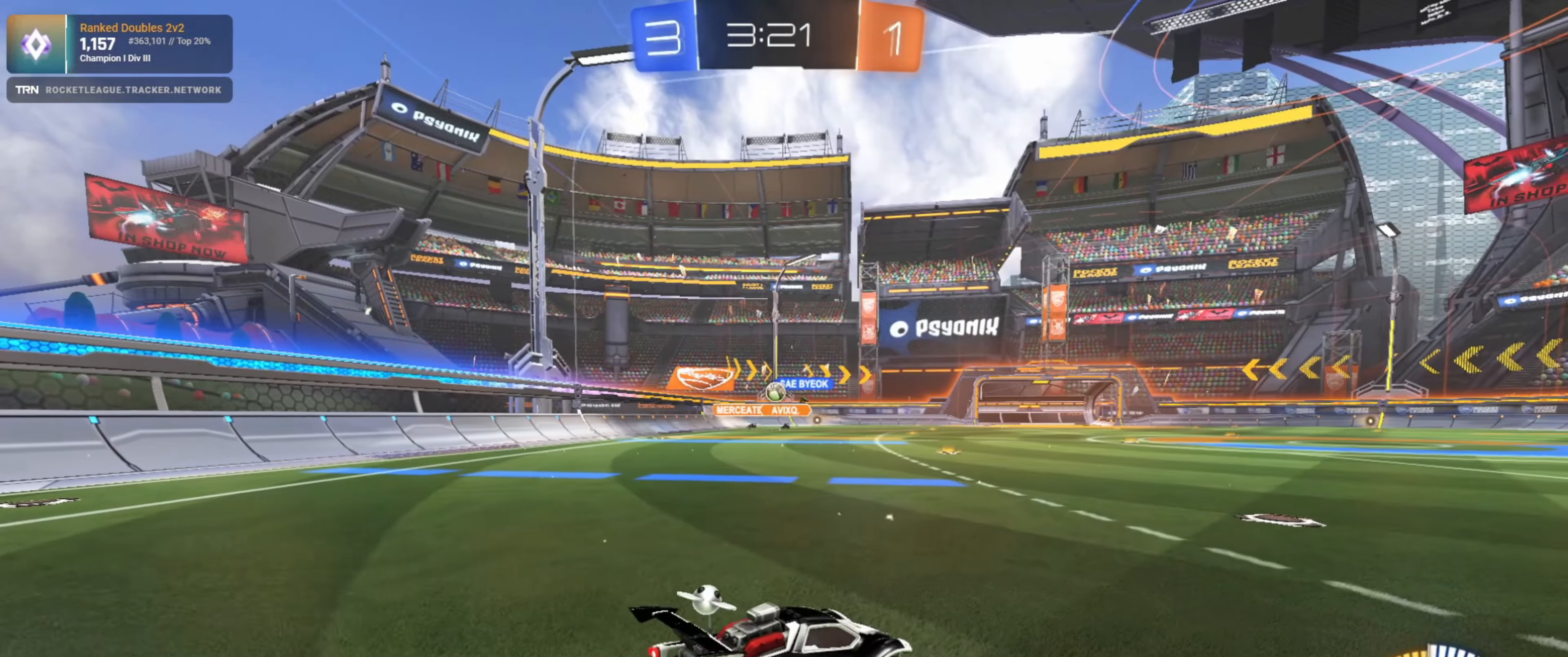
{"buttons": ["R2"], "left_stick": "center", "right_stick": "center", "events": [[133, "left_stick", "center"], [400, "left_stick", "left"], [466, "left_stick", "center"]]}
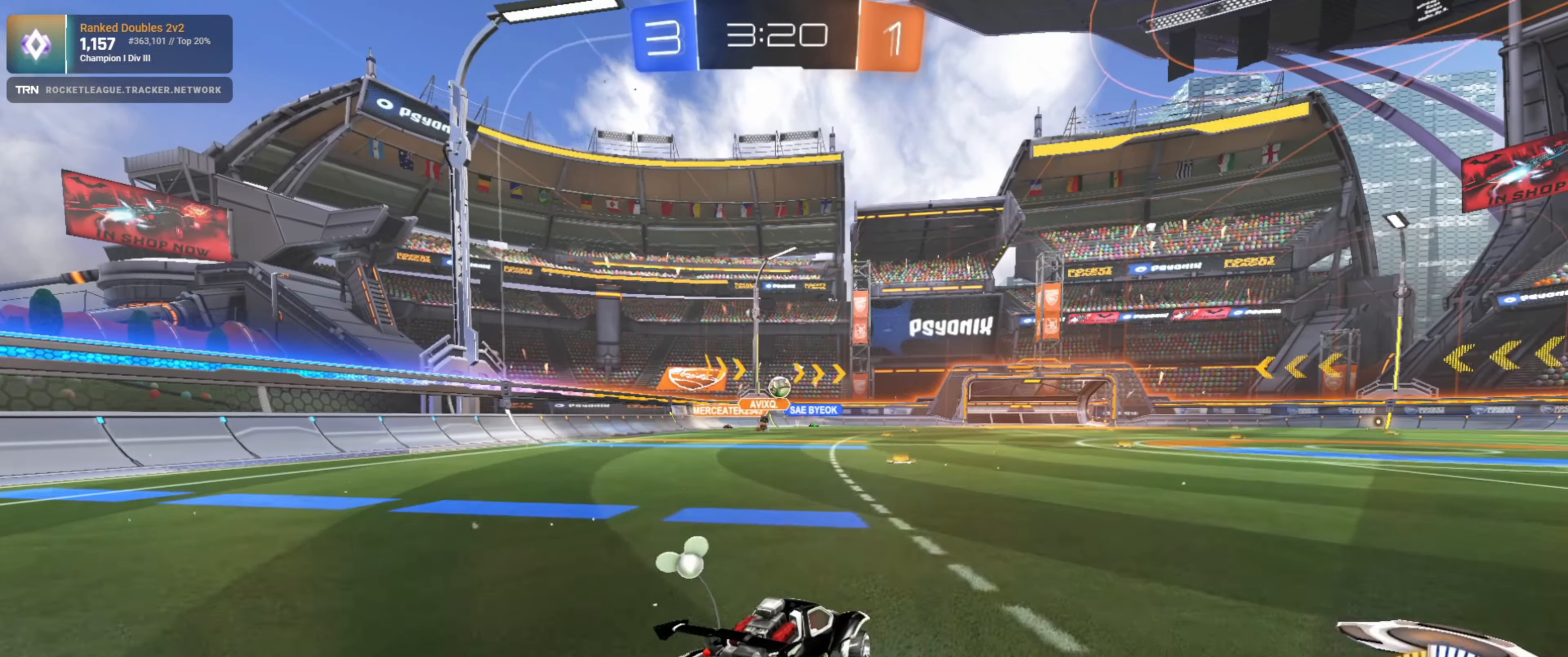
{"buttons": ["CROSS", "L2", "R2"], "left_stick": "down", "right_stick": "center", "events": [[166, "left_stick", "right"], [283, "left_stick", "down"], [350, "L2", "down"], [366, "CROSS", "down"]]}
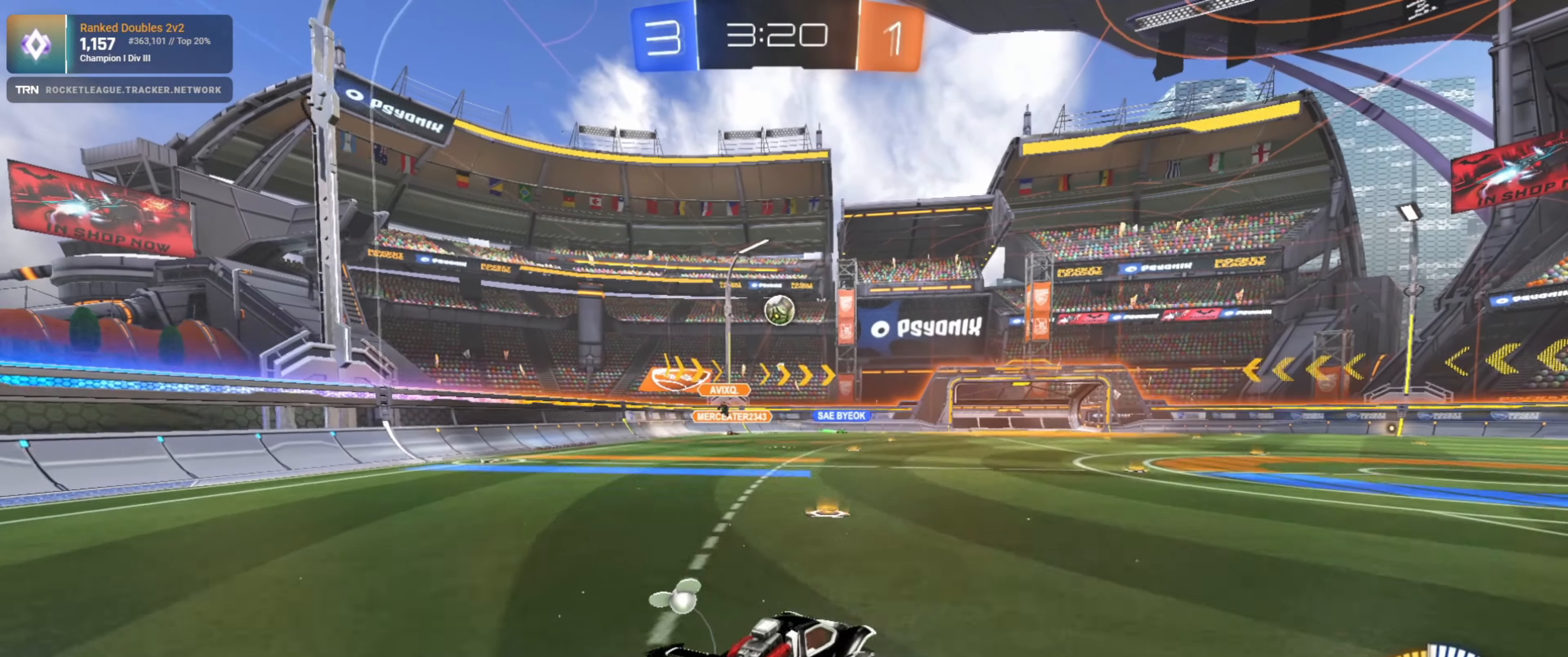
{"buttons": ["R2"], "left_stick": "down-right", "right_stick": "center", "events": [[133, "CROSS", "up"], [166, "L2", "up"], [166, "left_stick", "center"], [183, "CROSS", "down"], [266, "left_stick", "down"], [416, "CROSS", "up"], [433, "left_stick", "down-right"]]}
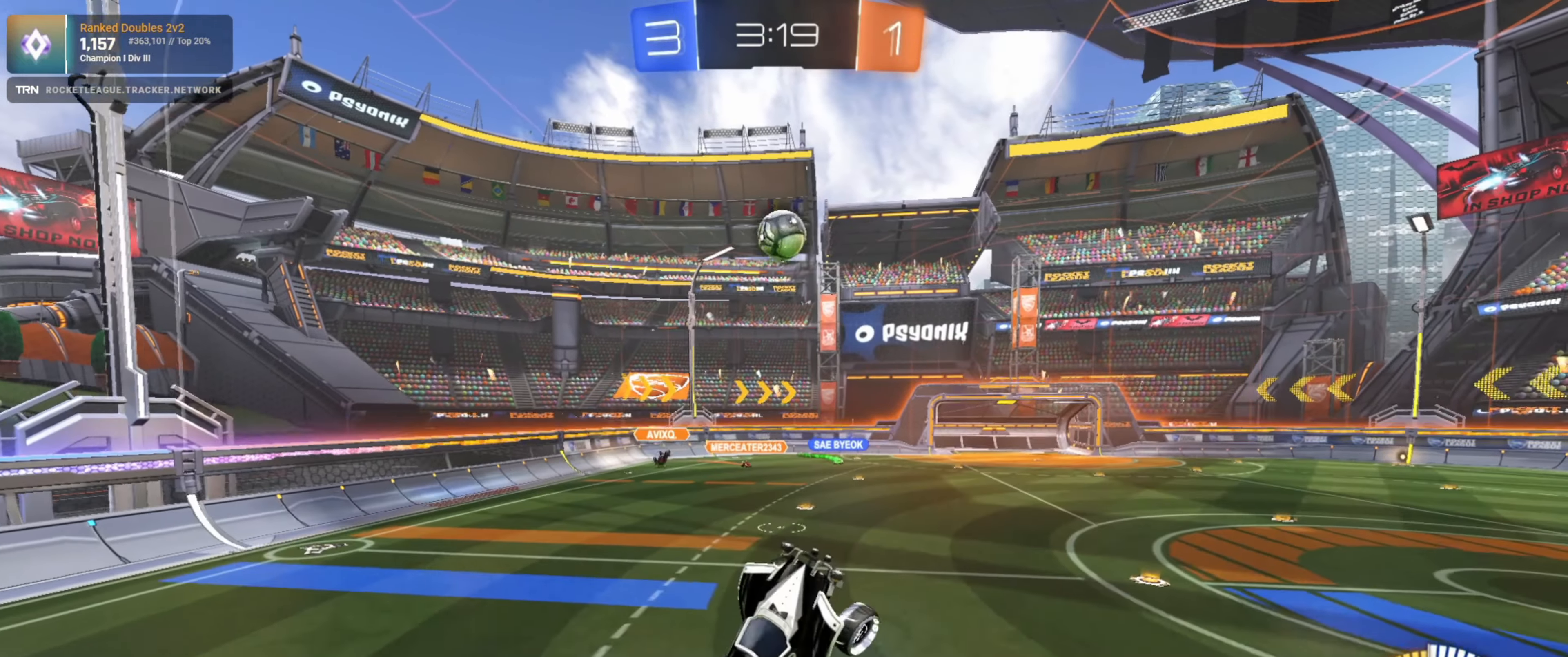
{"buttons": ["R2"], "left_stick": "down", "right_stick": "center", "events": [[266, "left_stick", "down"]]}
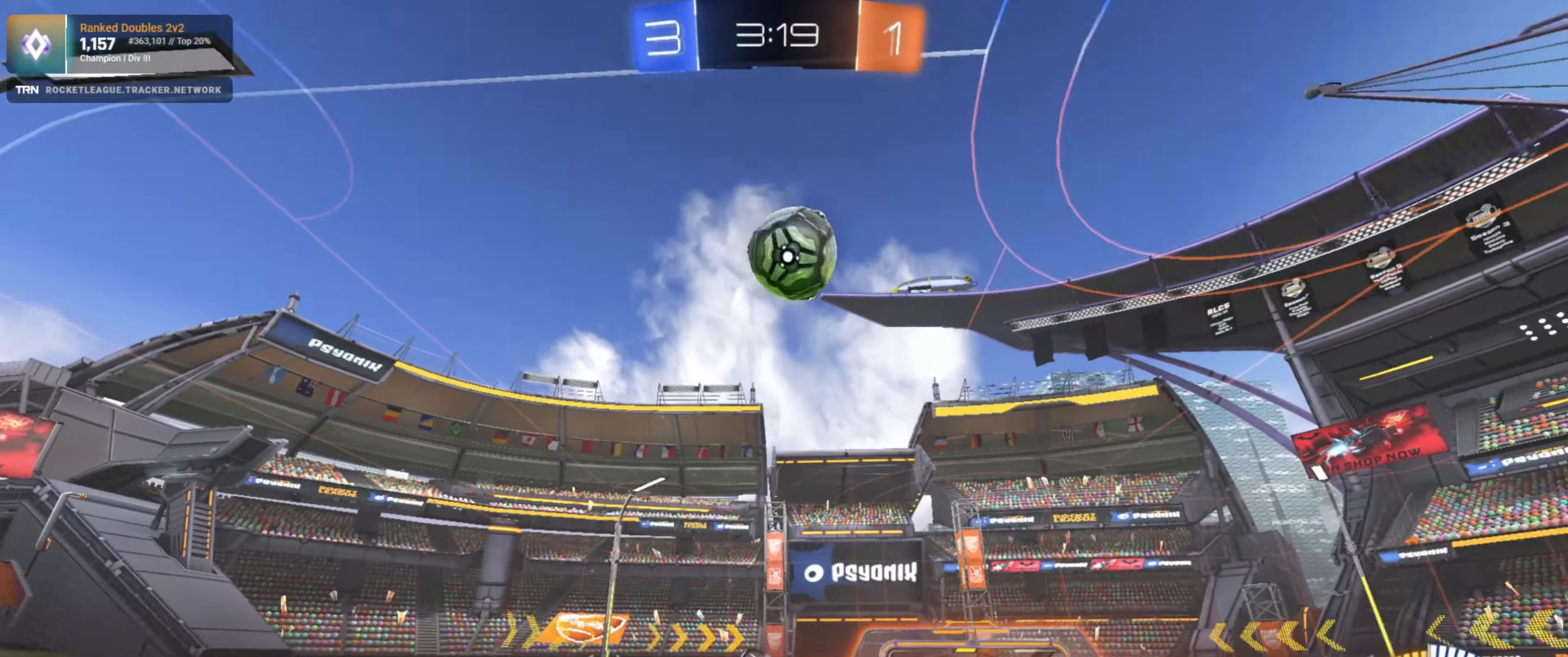
{"buttons": ["R2"], "left_stick": "up", "right_stick": "center", "events": [[66, "left_stick", "center"], [433, "left_stick", "up"]]}
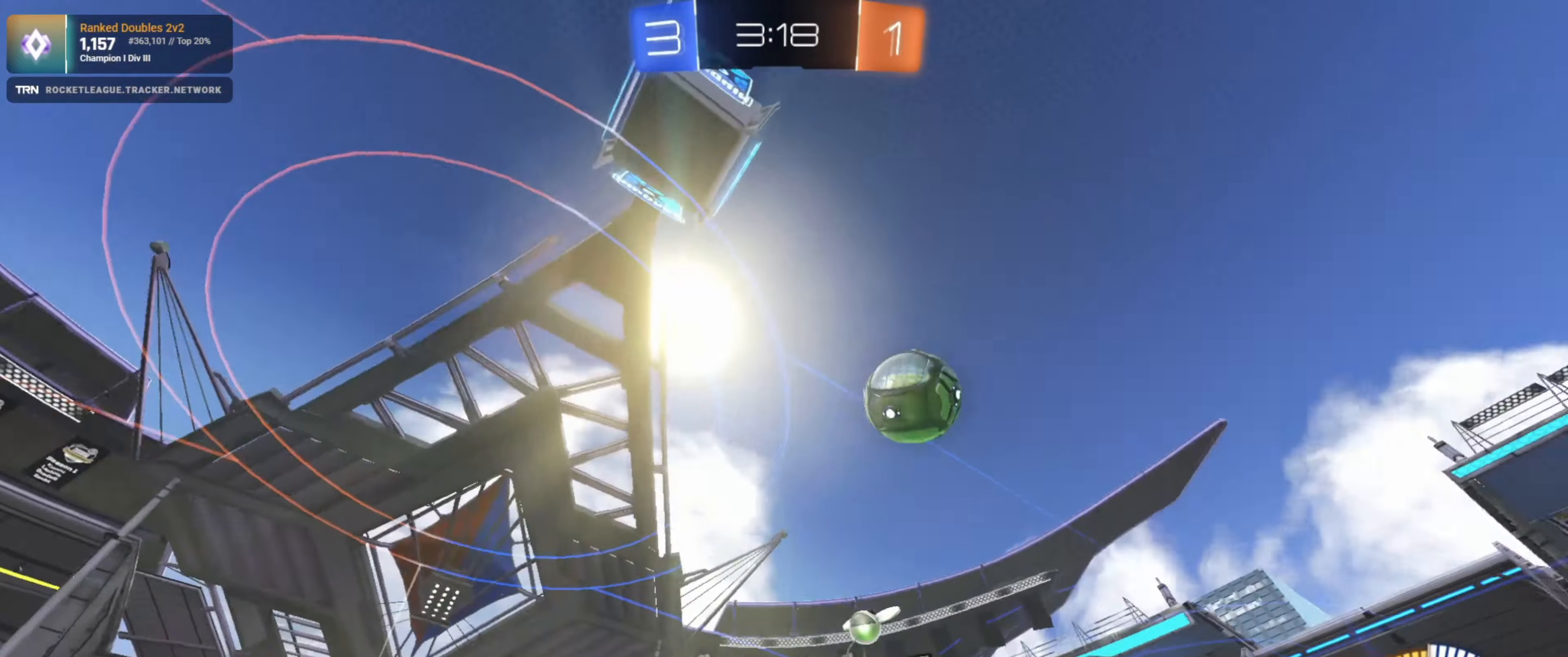
{"buttons": ["L1", "R2"], "left_stick": "down-right", "right_stick": "center", "events": [[133, "left_stick", "up-right"], [433, "left_stick", "down-right"], [450, "L1", "down"]]}
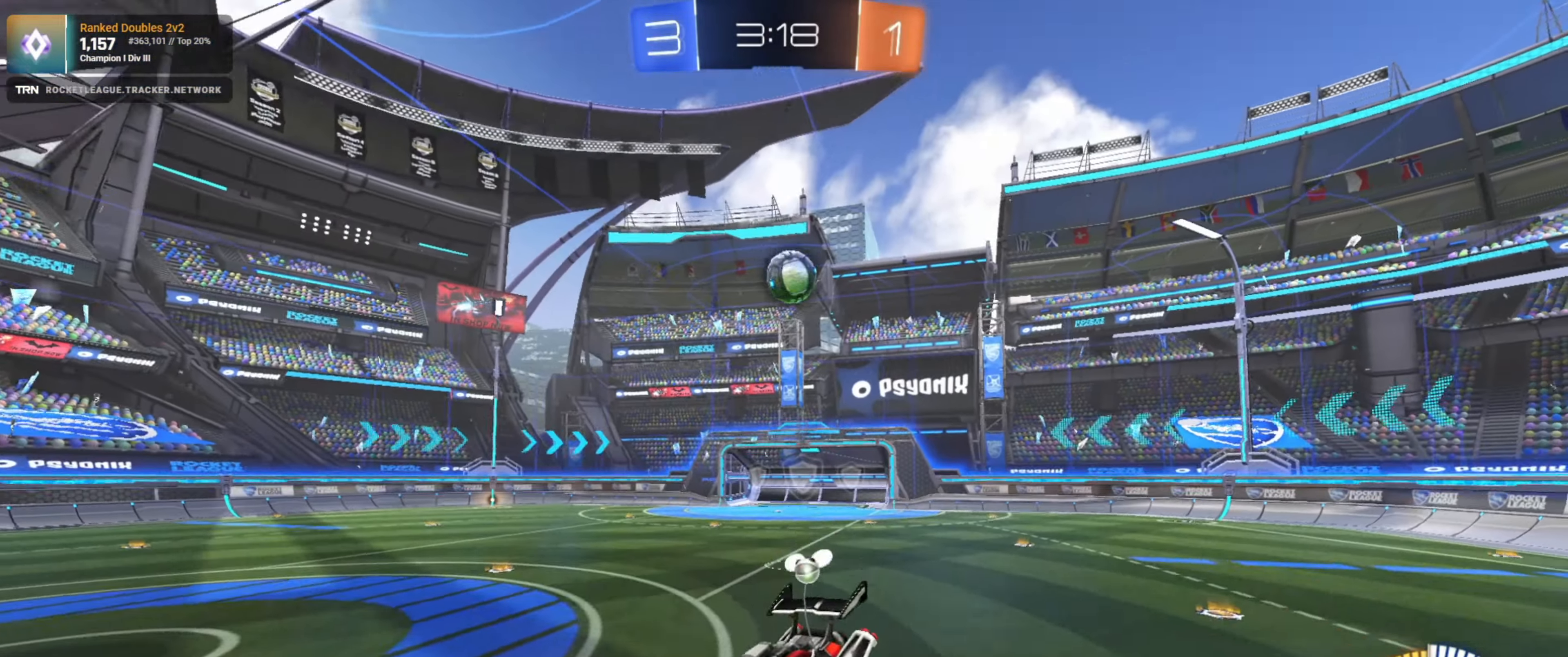
{"buttons": ["R1", "R2"], "left_stick": "down-right", "right_stick": "center", "events": [[66, "L1", "up"], [166, "R1", "down"]]}
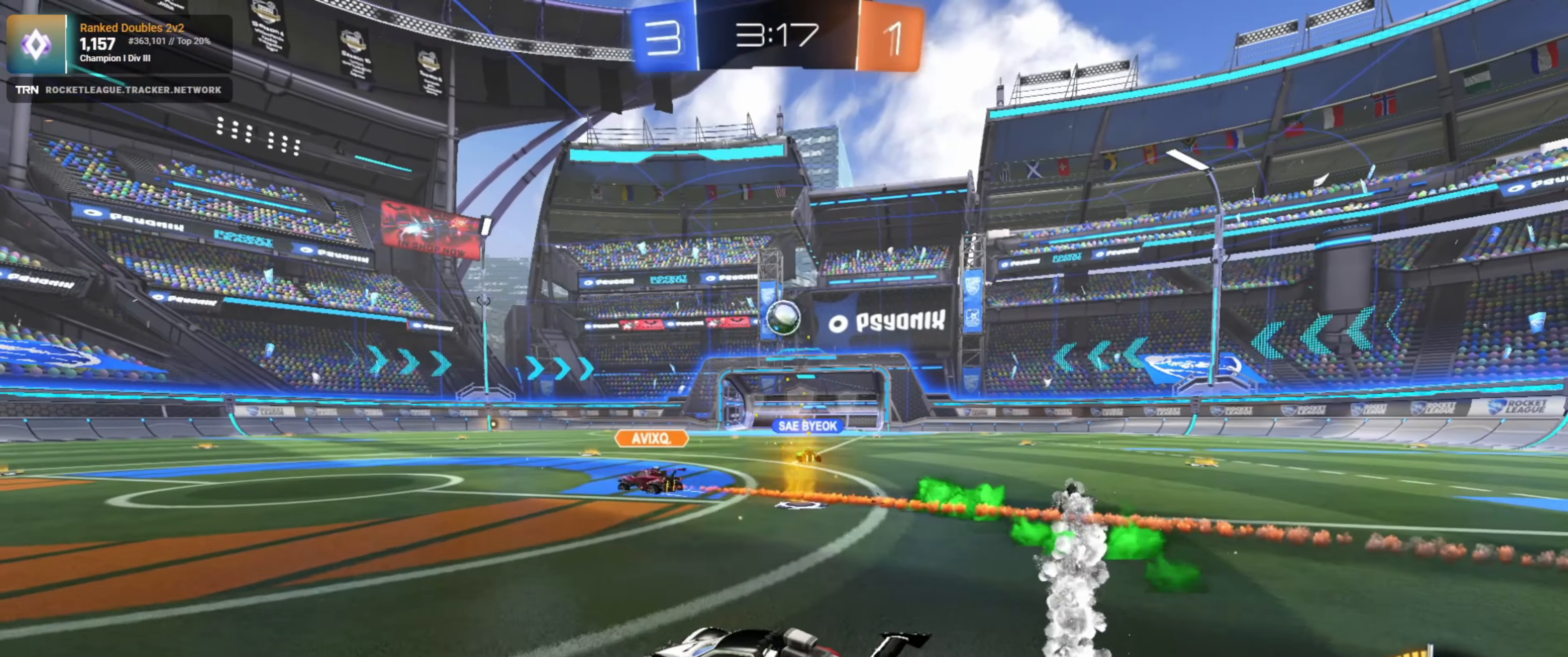
{"buttons": ["CROSS", "R1", "R2"], "left_stick": "up", "right_stick": "center", "events": [[433, "left_stick", "up"], [483, "CROSS", "down"]]}